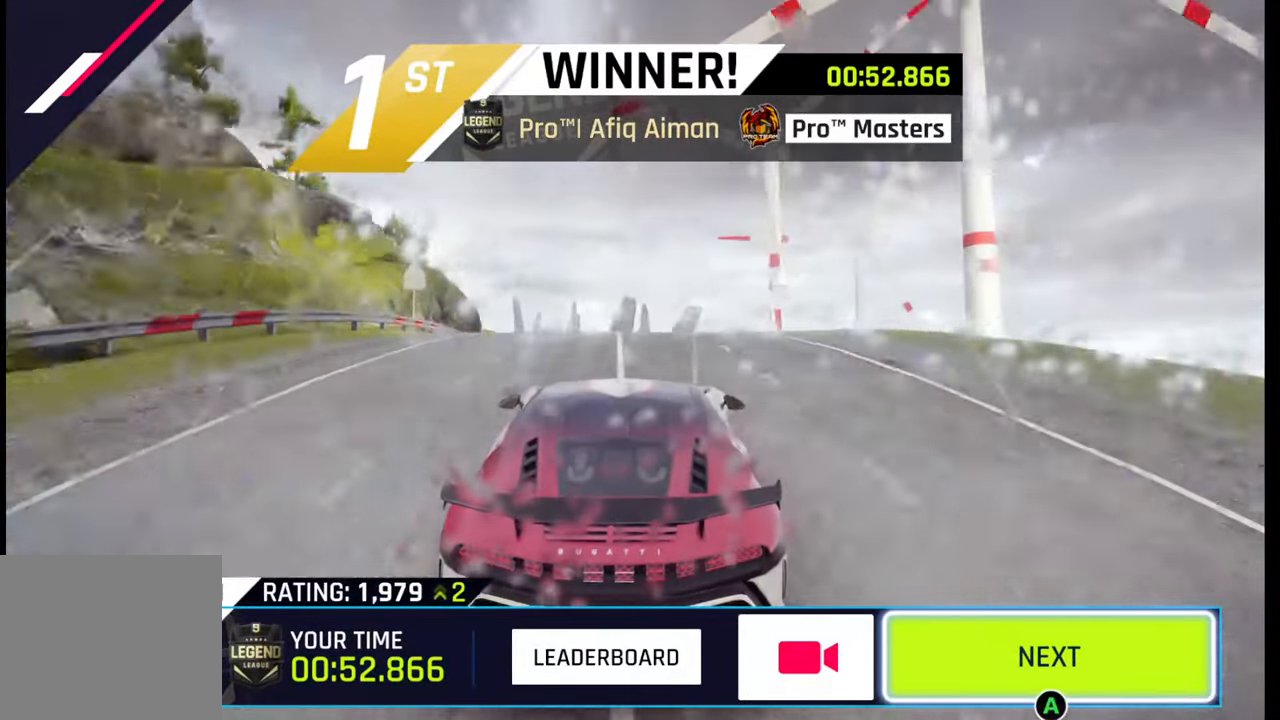
Gameplay with a controller (PlayStation layout); each line is a JSON object with the inputs held at the frame after it. "events" lists button and stick changes between this image and that frame as [ms after this image, input, new state], when the widget could be followed in between.
{"buttons": [], "left_stick": "center", "right_stick": "center", "events": [[33, "CIRCLE", "down"], [117, "CIRCLE", "up"]]}
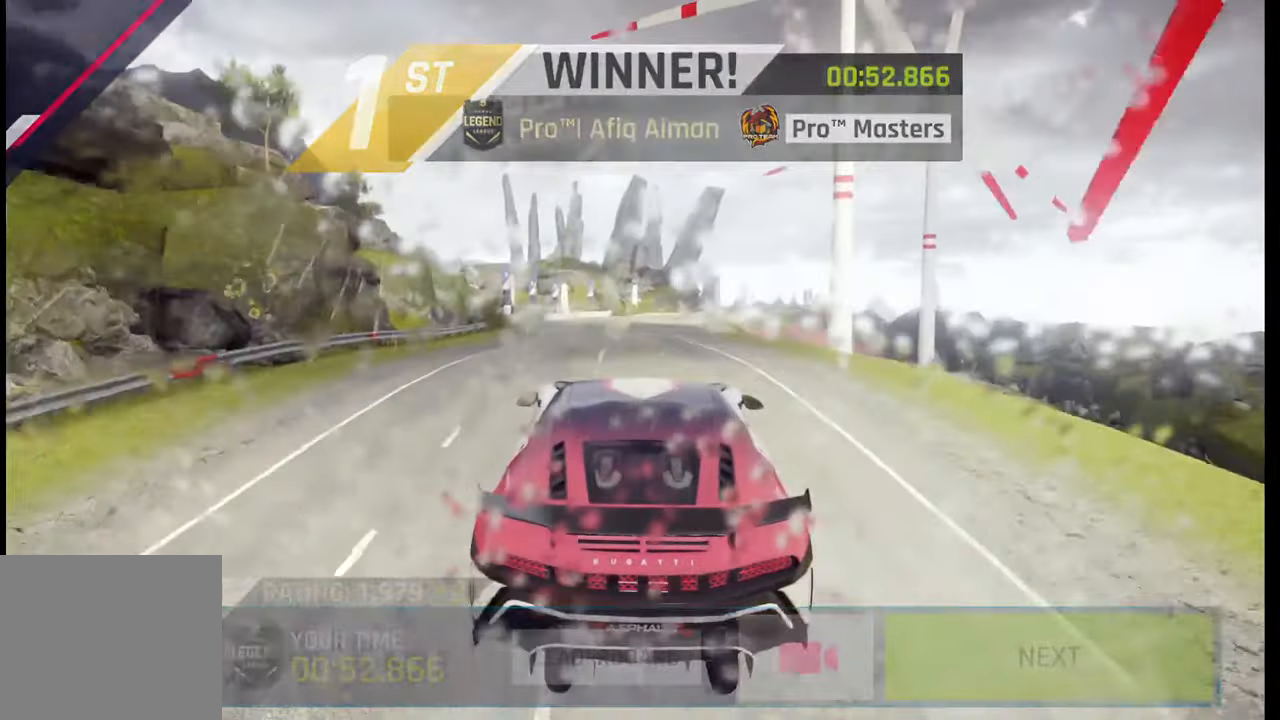
{"buttons": [], "left_stick": "center", "right_stick": "center", "events": []}
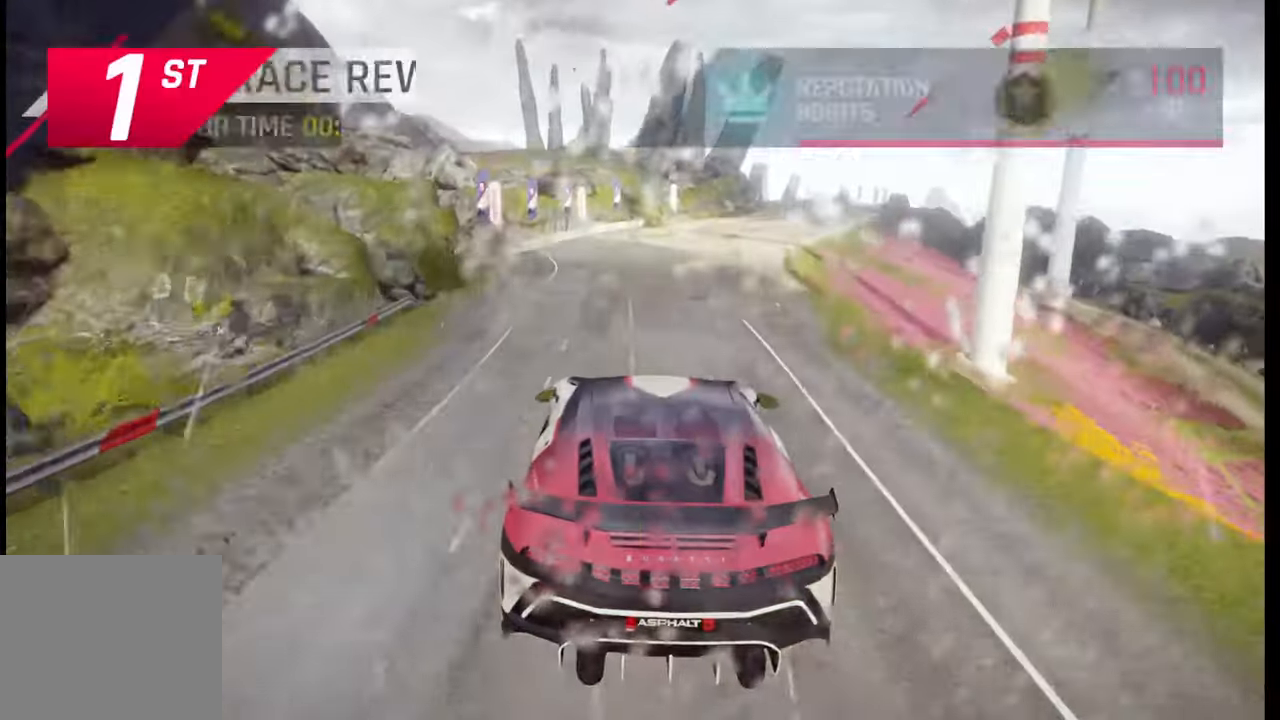
{"buttons": [], "left_stick": "center", "right_stick": "center", "events": []}
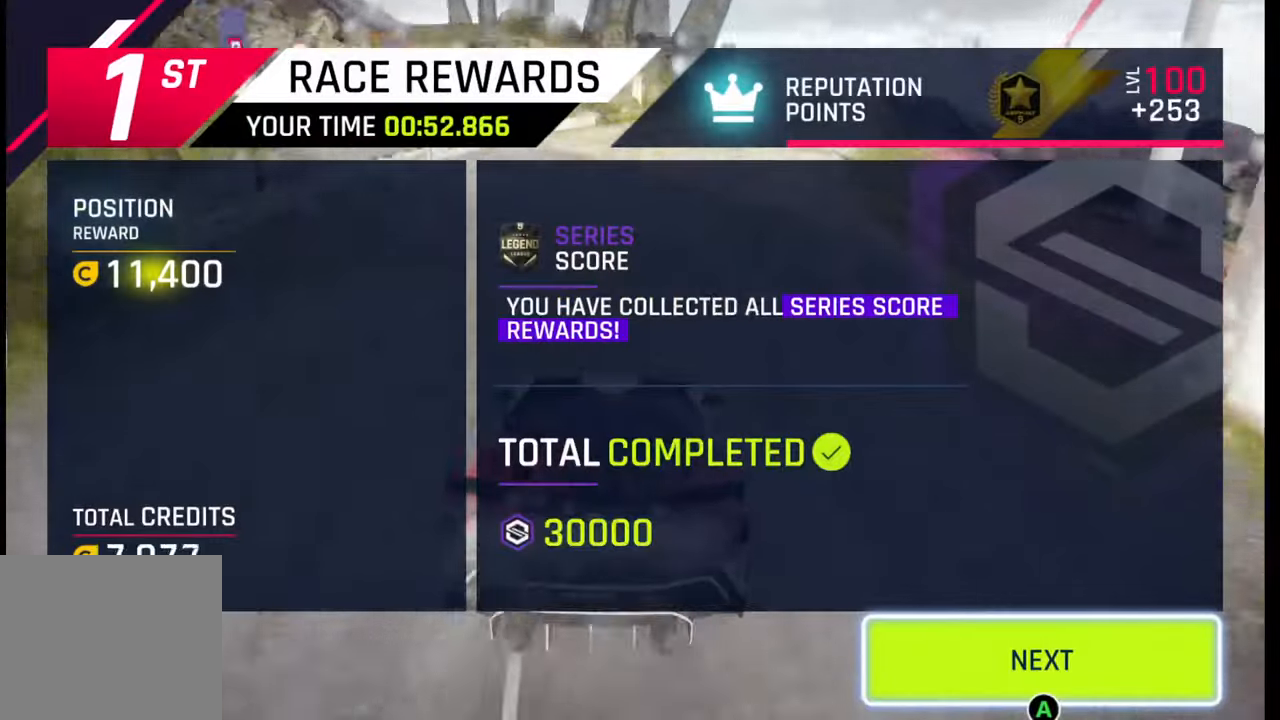
{"buttons": [], "left_stick": "center", "right_stick": "center", "events": []}
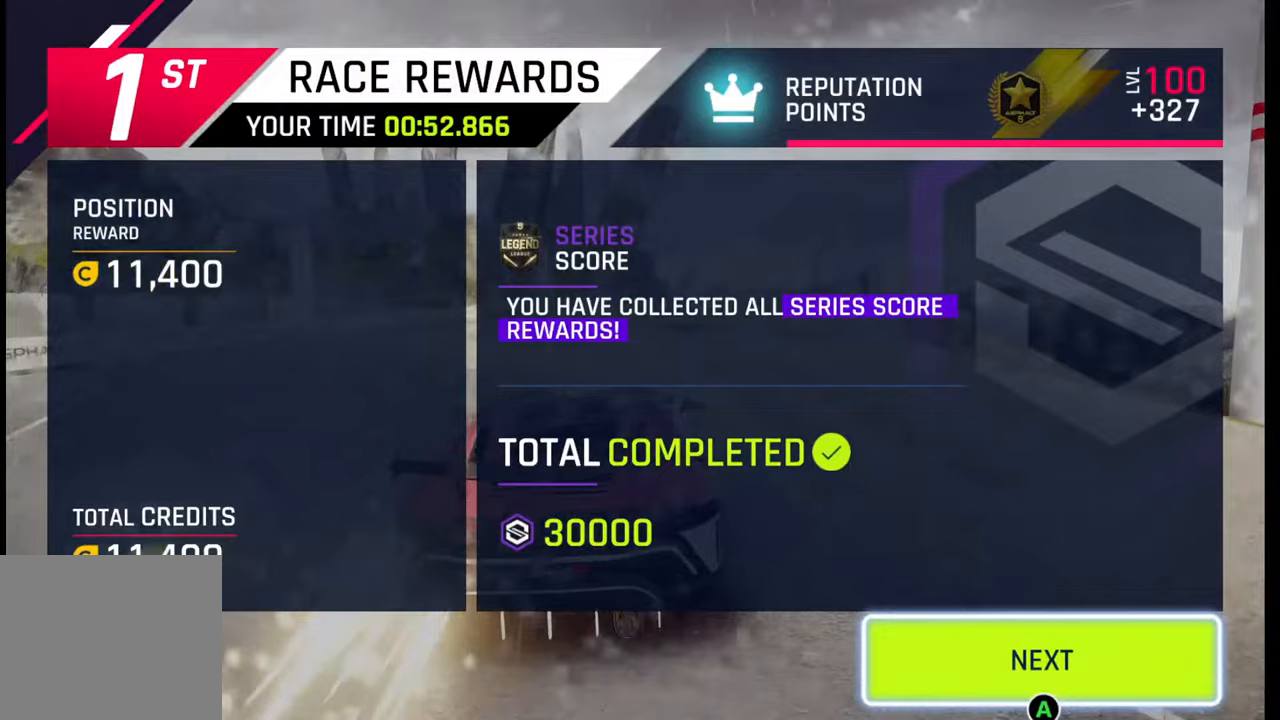
{"buttons": [], "left_stick": "center", "right_stick": "center", "events": []}
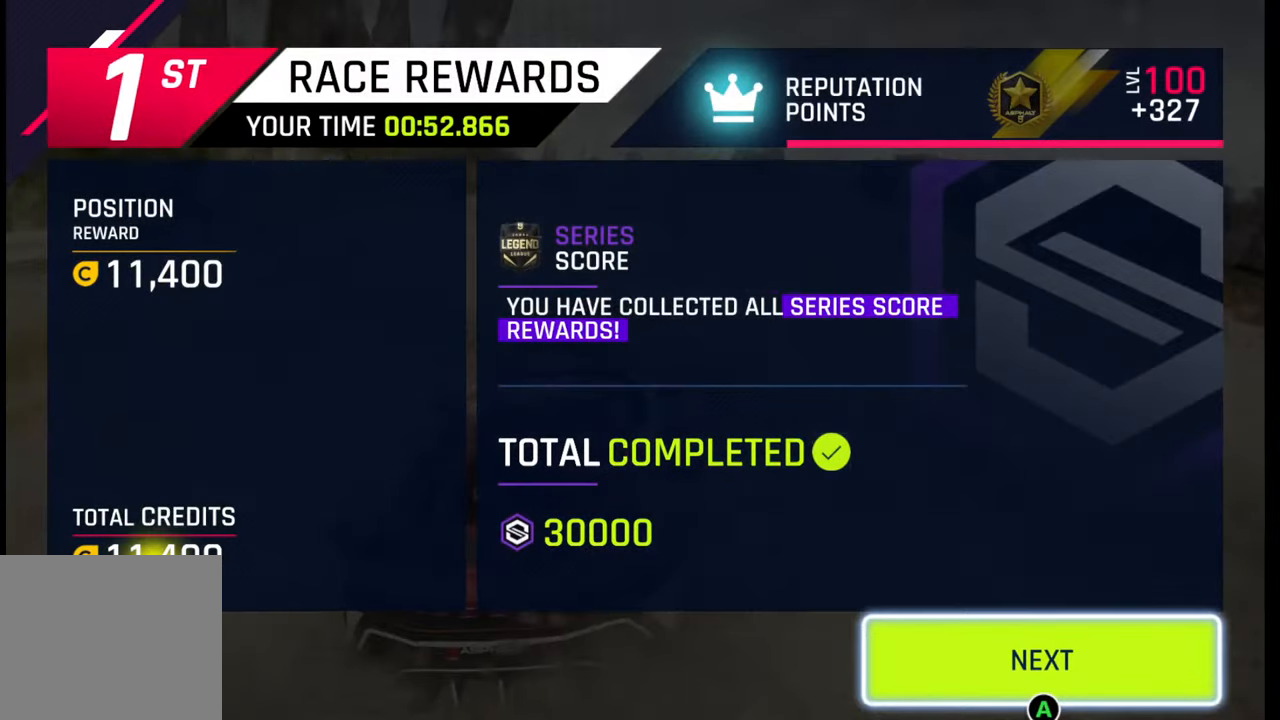
{"buttons": ["CIRCLE"], "left_stick": "center", "right_stick": "center", "events": [[400, "CIRCLE", "down"]]}
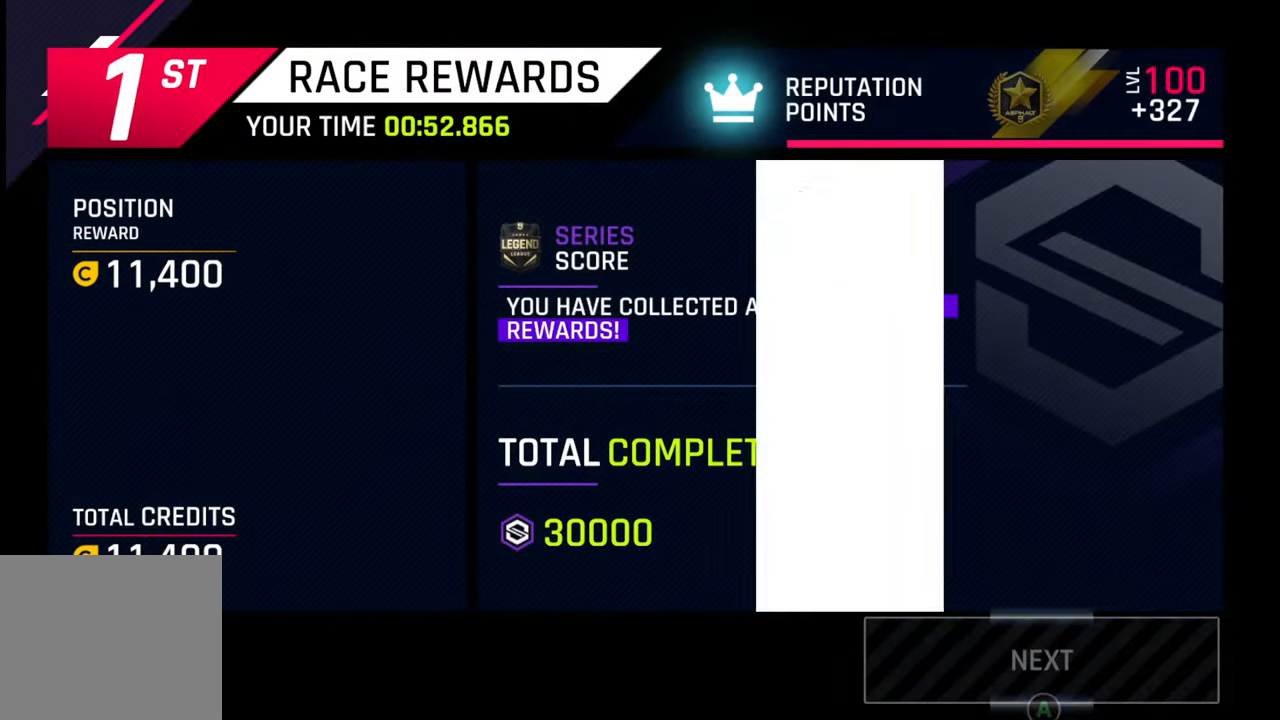
{"buttons": [], "left_stick": "center", "right_stick": "center", "events": [[17, "CIRCLE", "up"]]}
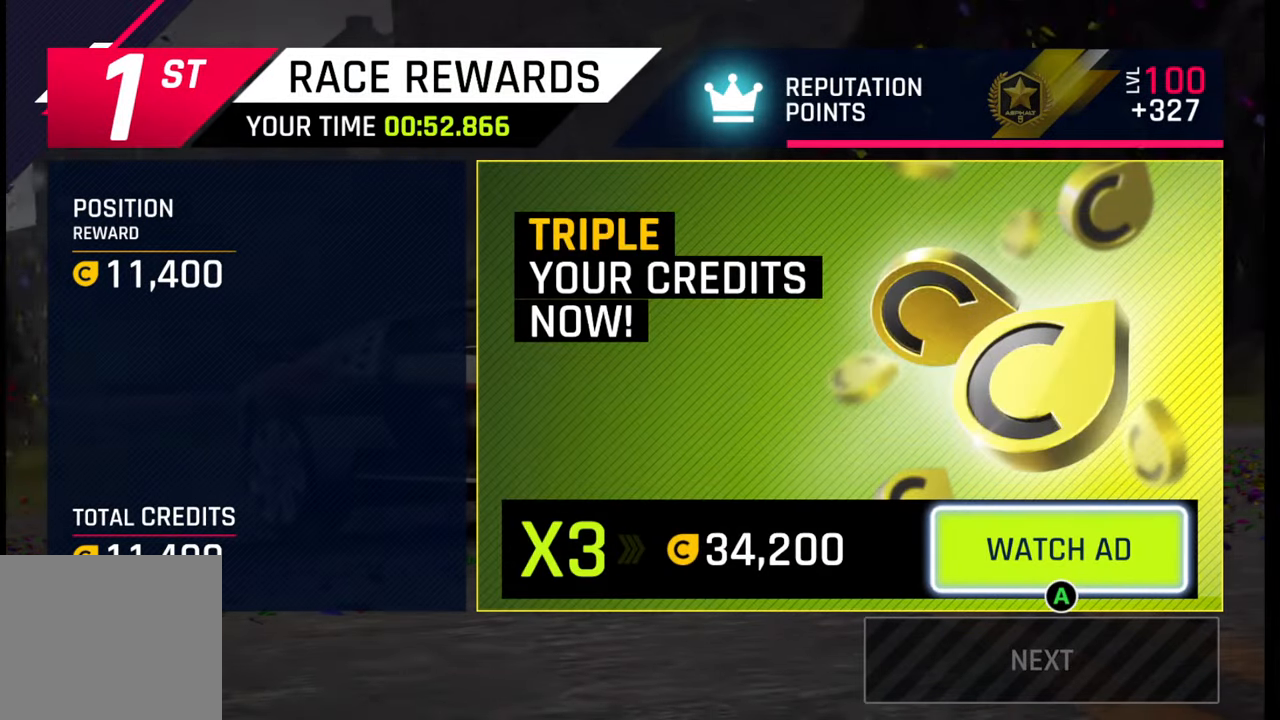
{"buttons": [], "left_stick": "center", "right_stick": "center", "events": []}
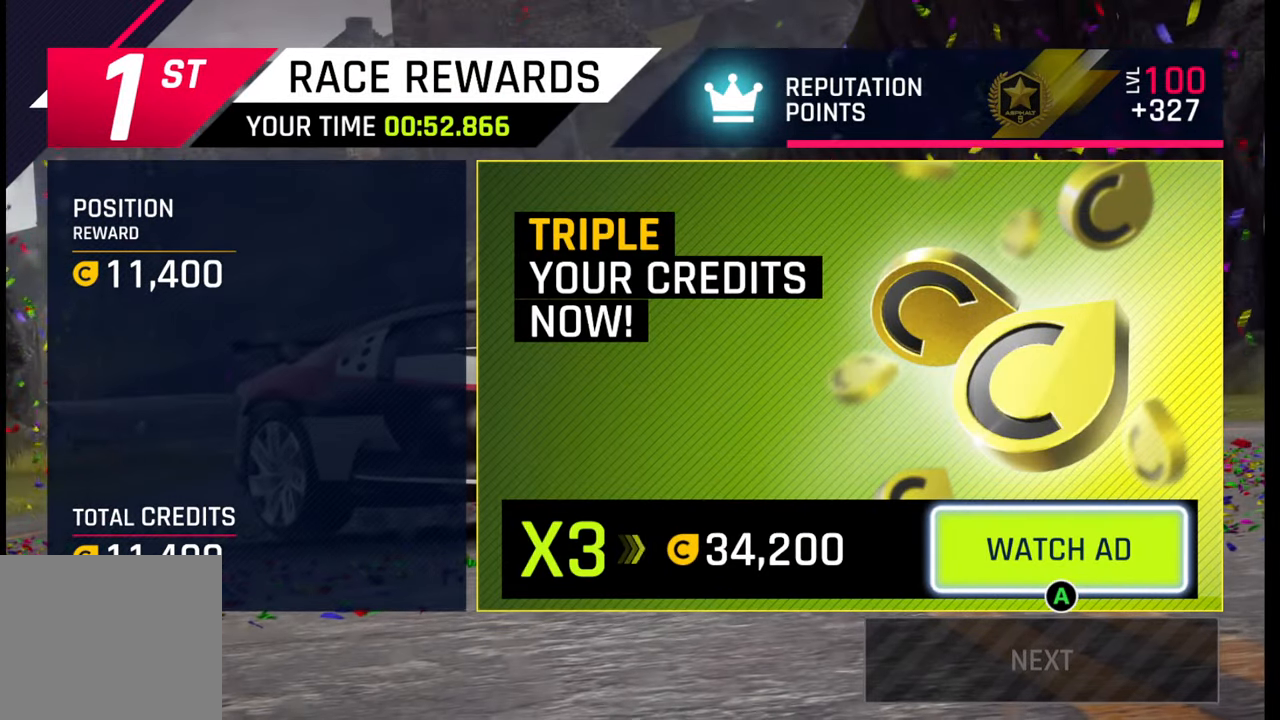
{"buttons": [], "left_stick": "center", "right_stick": "center", "events": []}
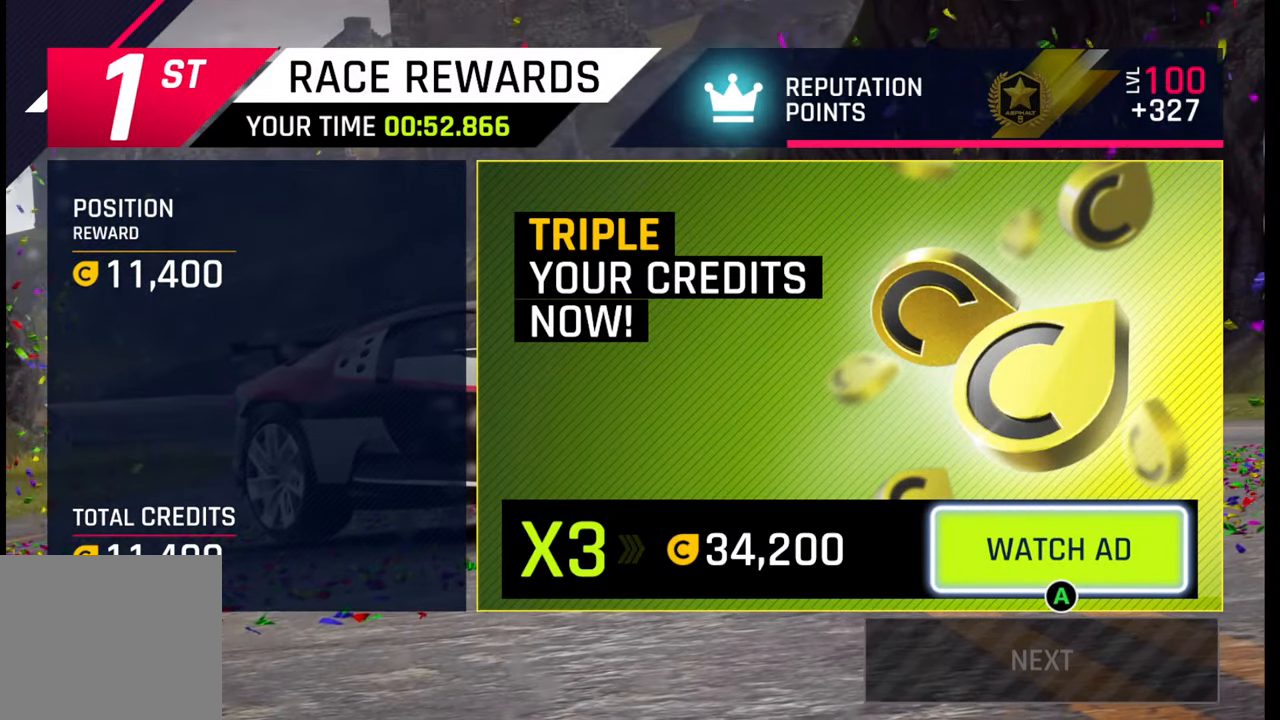
{"buttons": [], "left_stick": "center", "right_stick": "center", "events": []}
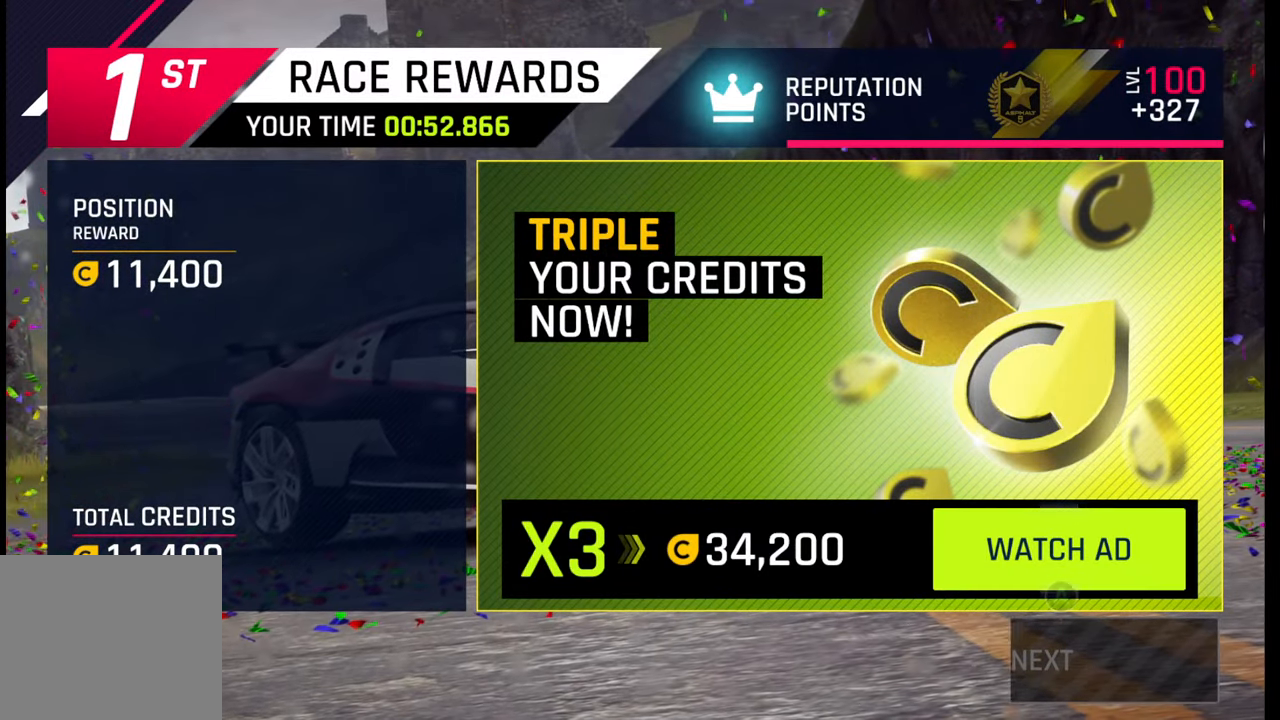
{"buttons": [], "left_stick": "center", "right_stick": "center", "events": []}
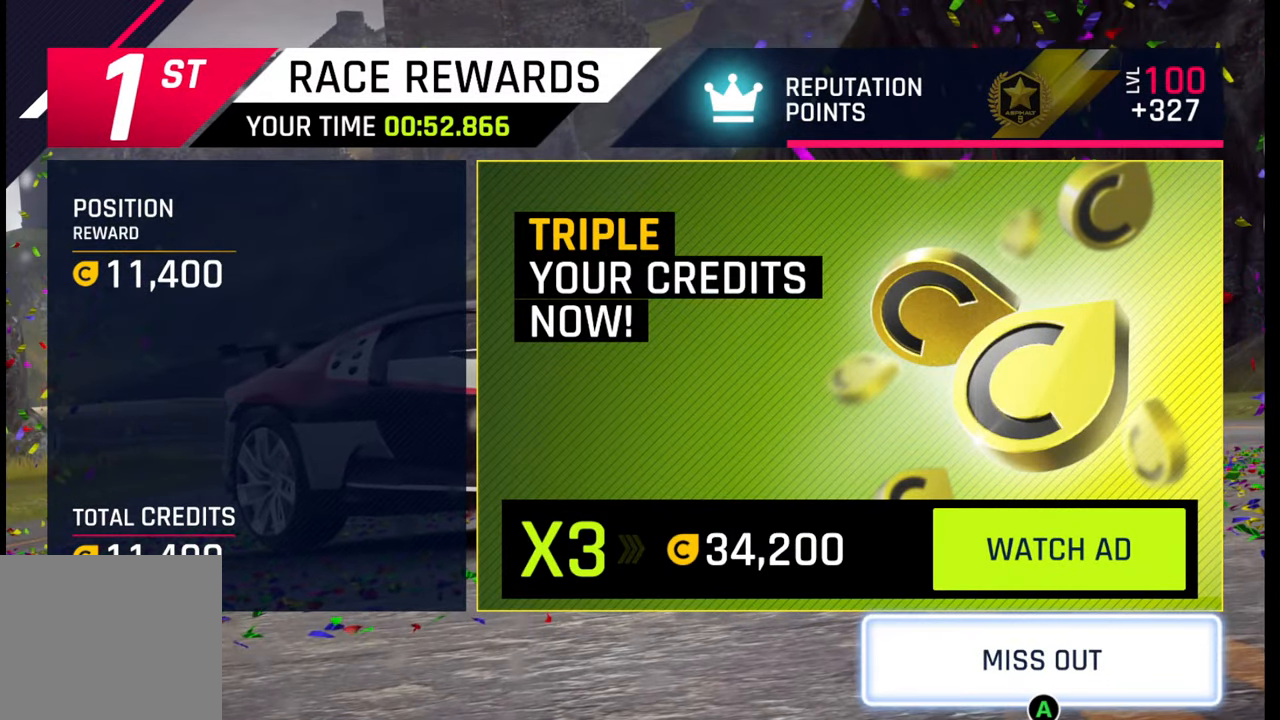
{"buttons": [], "left_stick": "center", "right_stick": "center", "events": []}
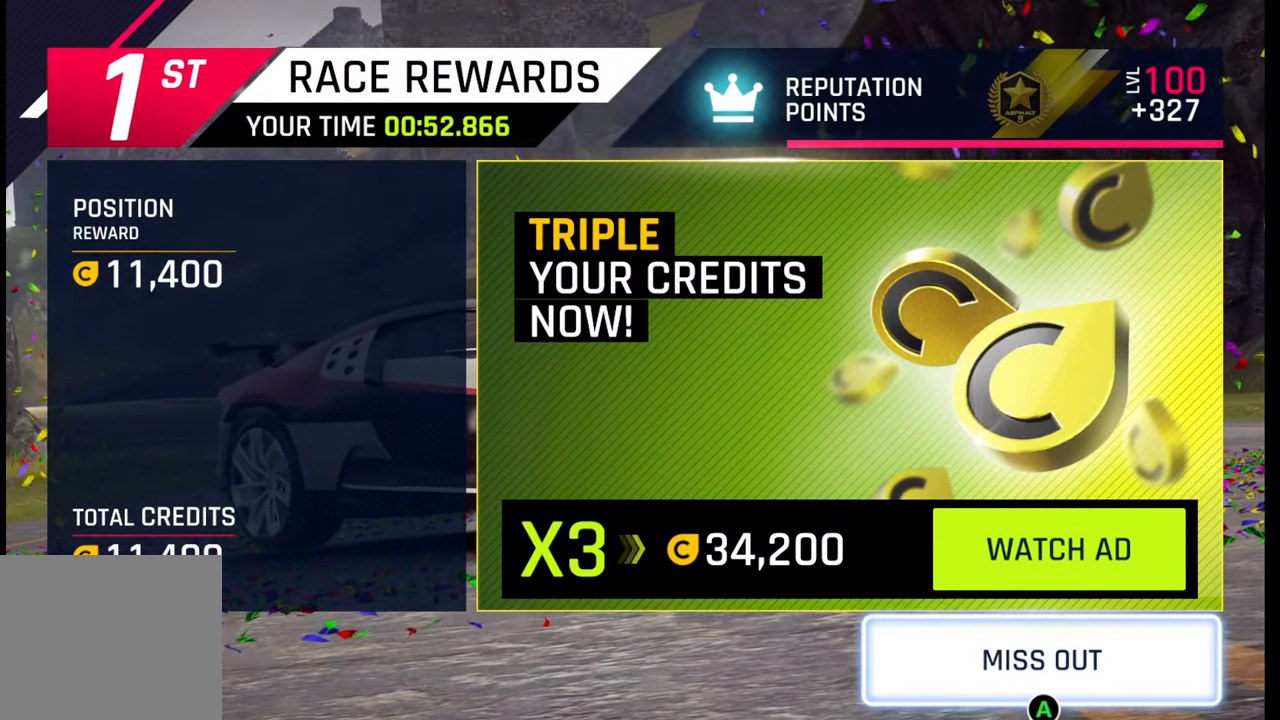
{"buttons": [], "left_stick": "center", "right_stick": "center", "events": []}
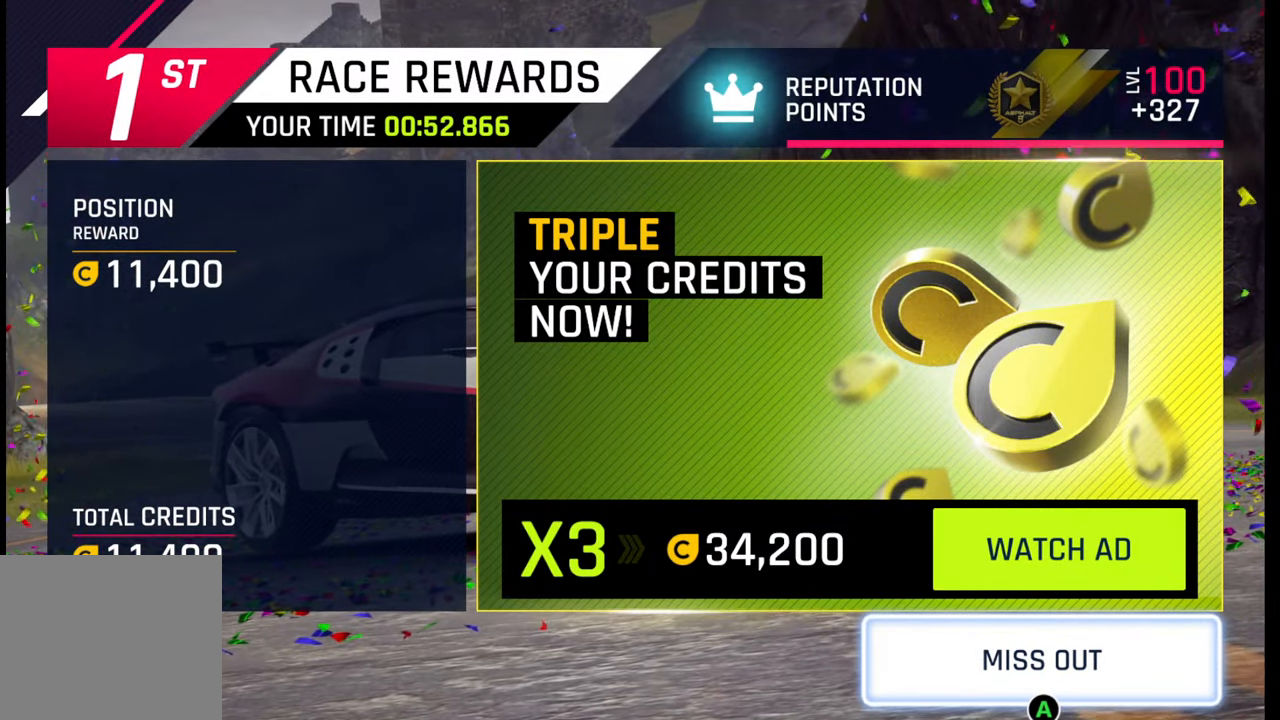
{"buttons": [], "left_stick": "center", "right_stick": "center", "events": []}
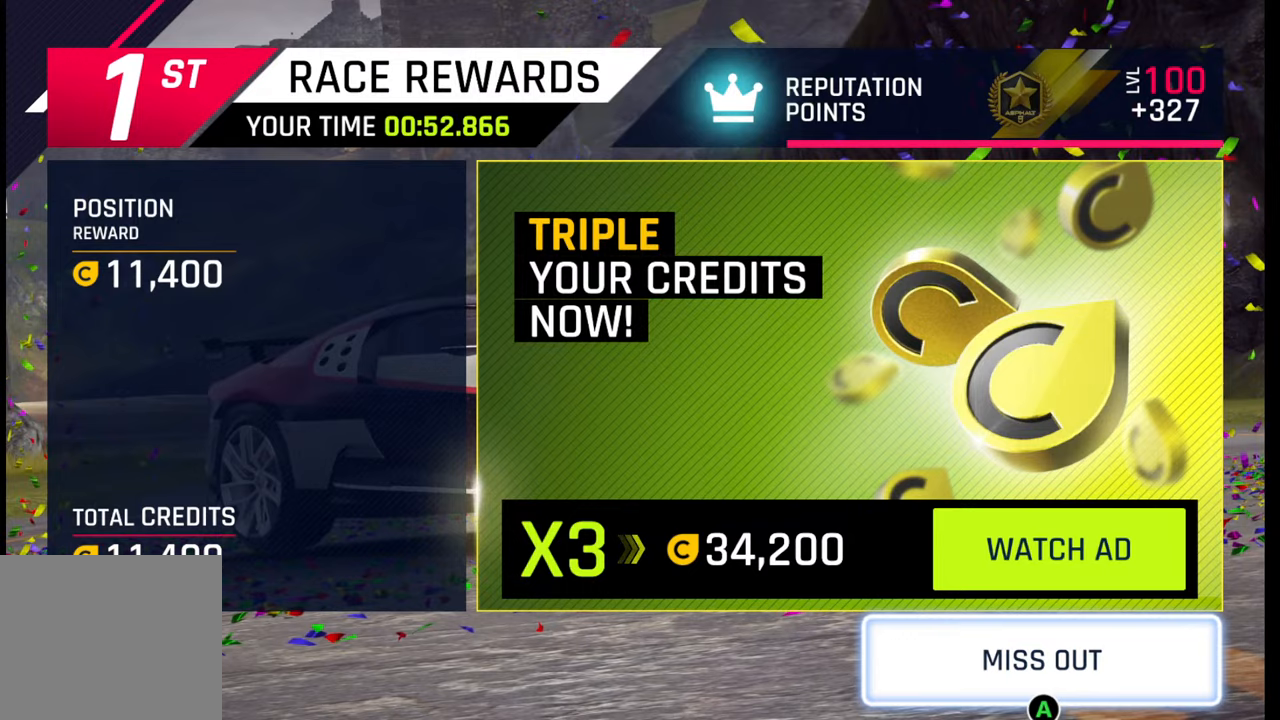
{"buttons": ["CROSS"], "left_stick": "center", "right_stick": "center", "events": [[467, "CROSS", "down"]]}
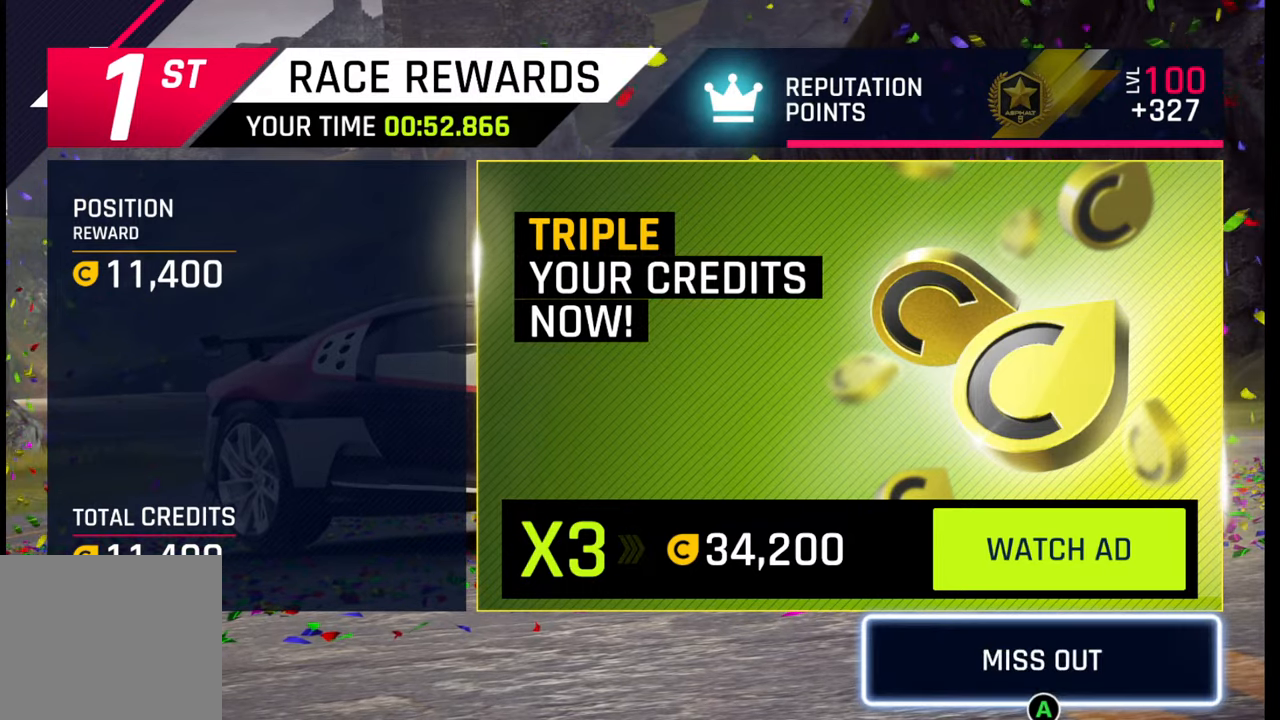
{"buttons": [], "left_stick": "center", "right_stick": "center", "events": [[17, "CROSS", "up"]]}
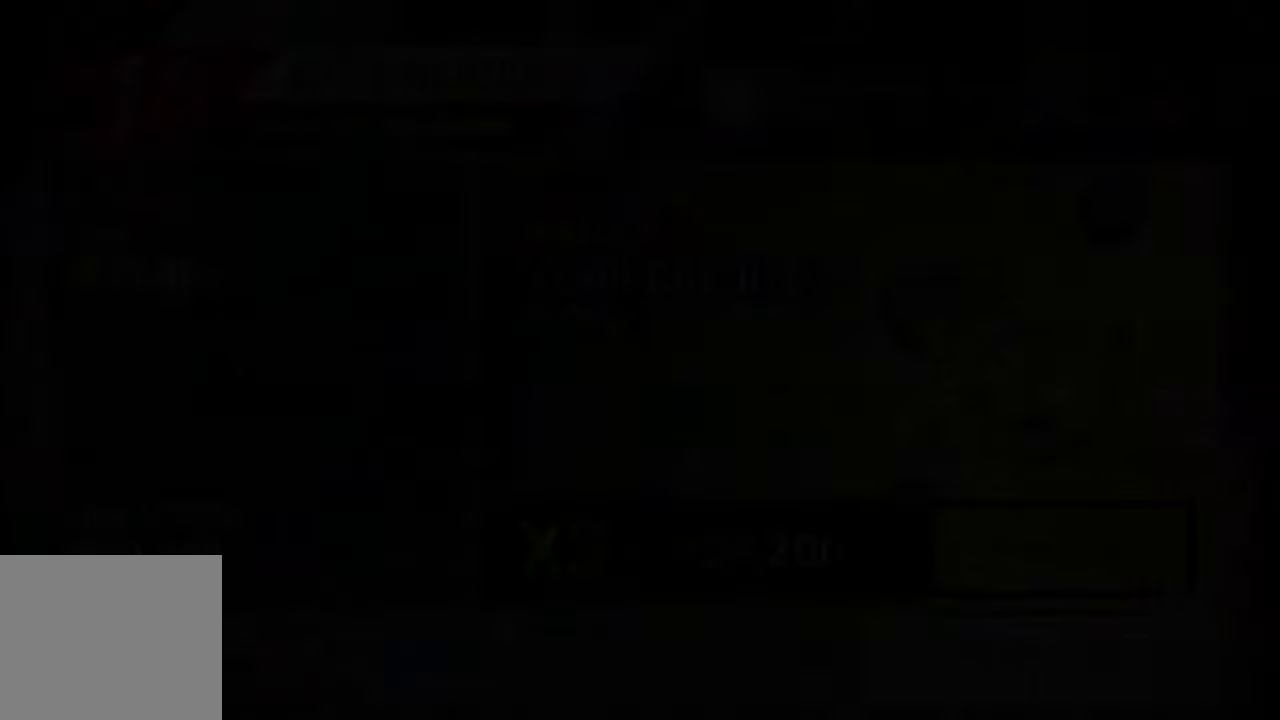
{"buttons": [], "left_stick": "center", "right_stick": "center", "events": []}
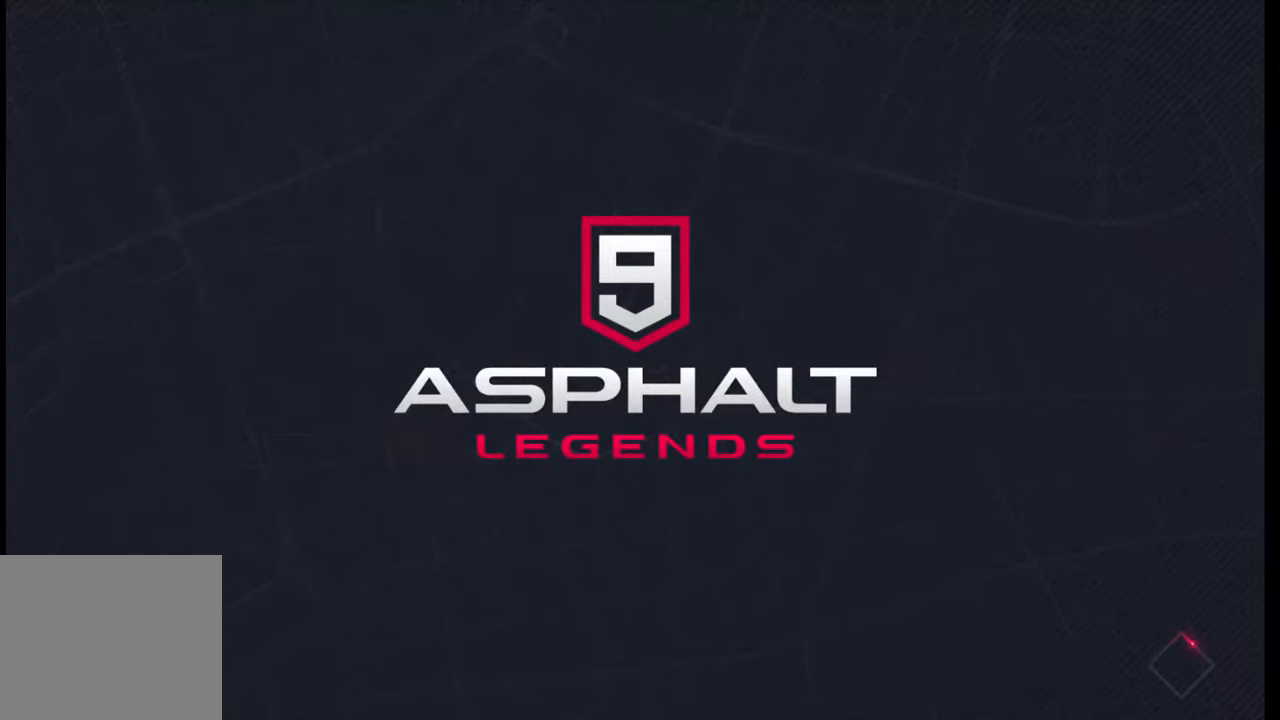
{"buttons": [], "left_stick": "center", "right_stick": "center", "events": []}
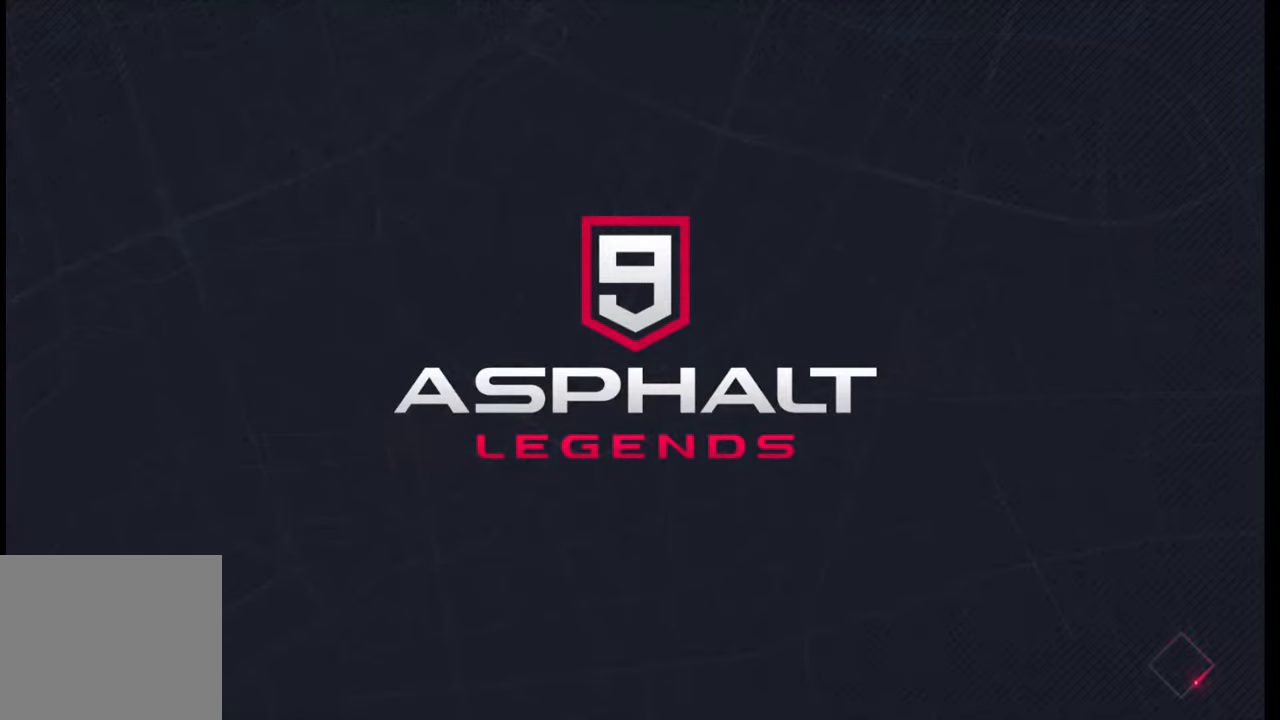
{"buttons": [], "left_stick": "center", "right_stick": "center", "events": []}
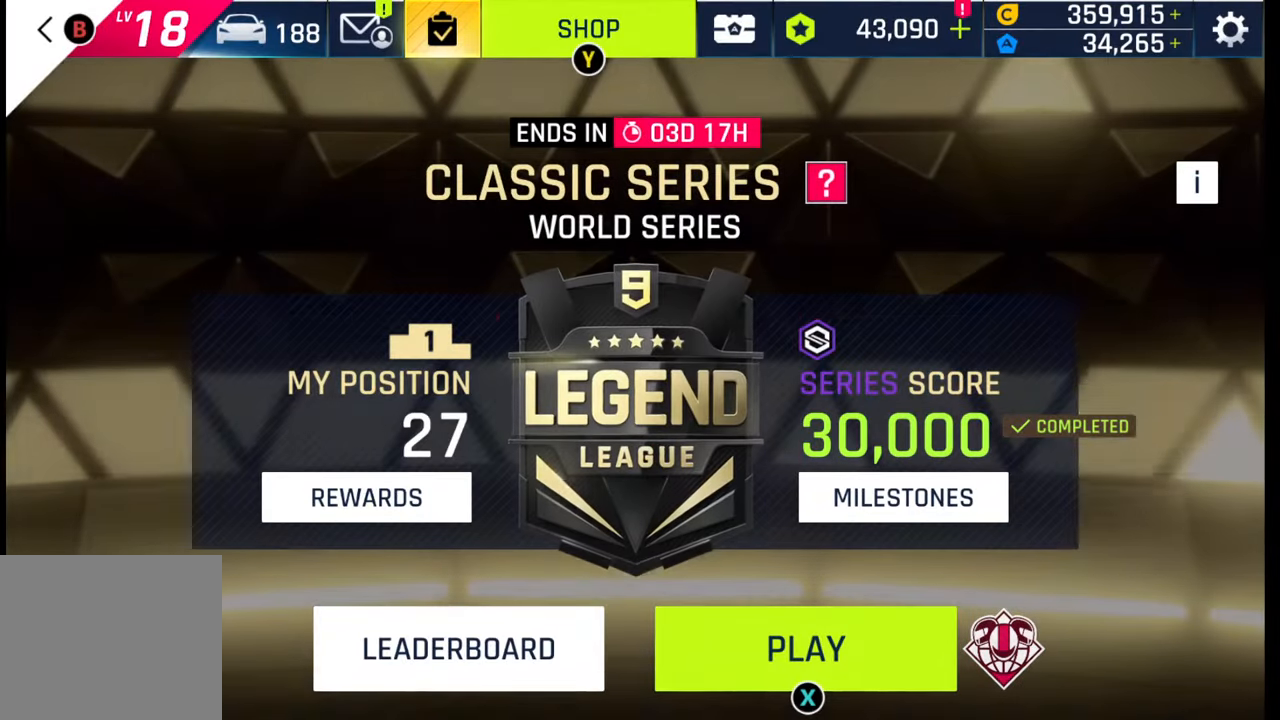
{"buttons": [], "left_stick": "center", "right_stick": "center", "events": []}
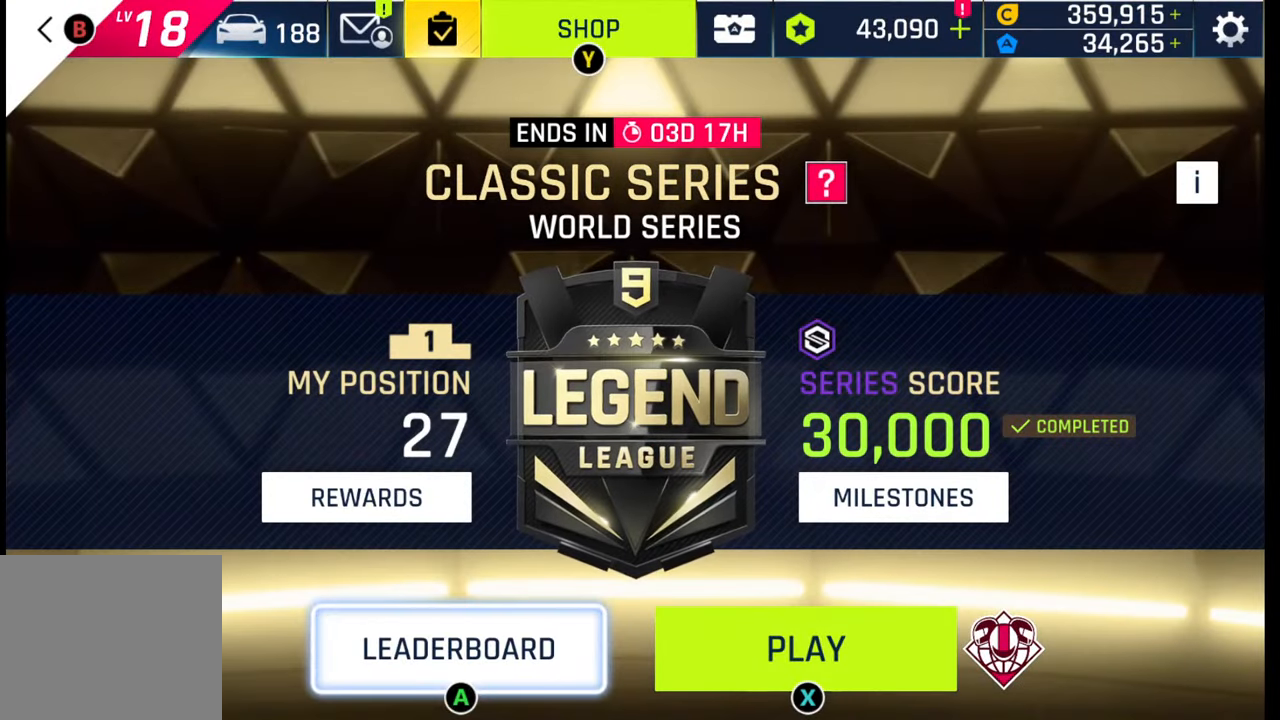
{"buttons": [], "left_stick": "center", "right_stick": "center", "events": [[300, "SQUARE", "down"], [417, "SQUARE", "up"]]}
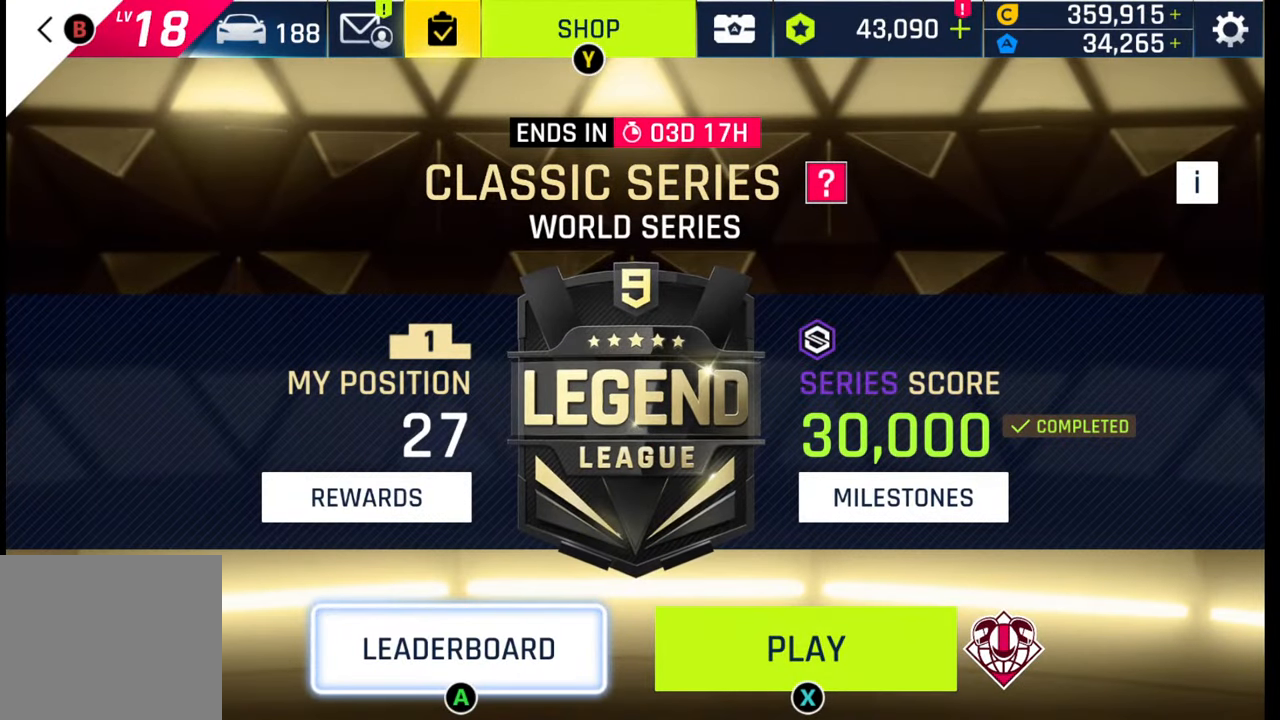
{"buttons": [], "left_stick": "center", "right_stick": "center", "events": [[67, "SQUARE", "down"], [100, "SQUARE", "up"]]}
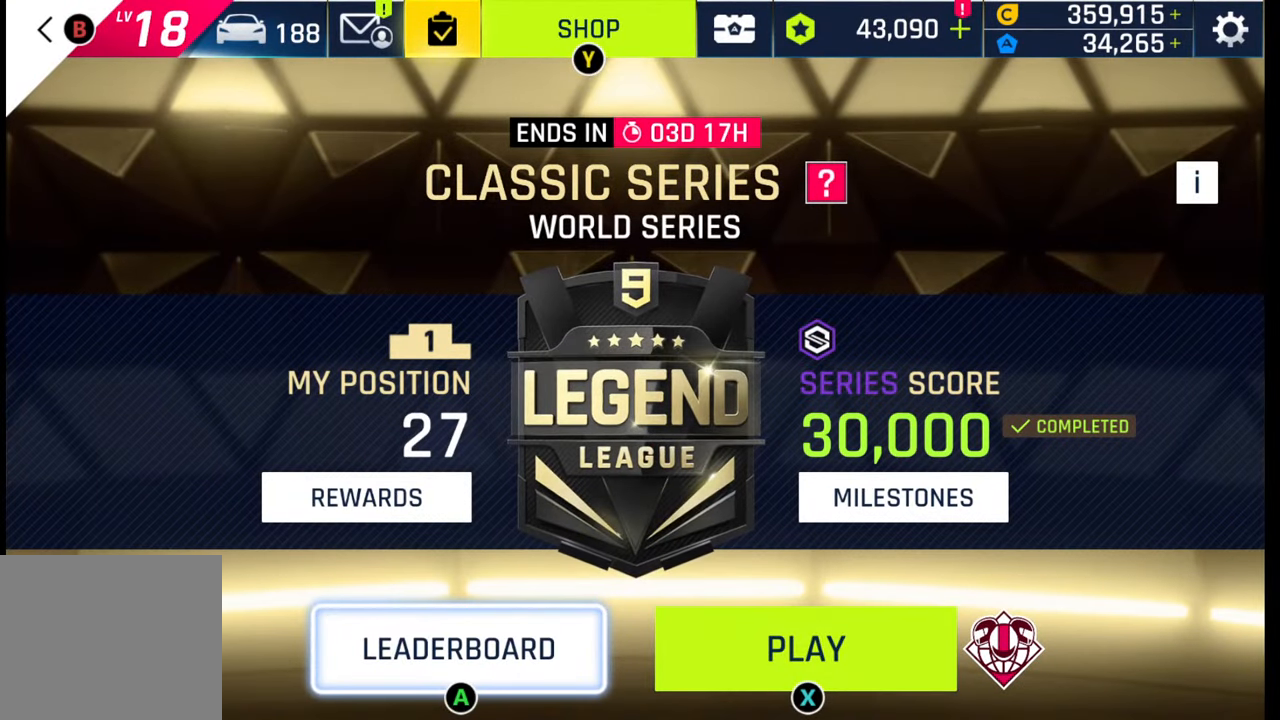
{"buttons": [], "left_stick": "center", "right_stick": "center", "events": []}
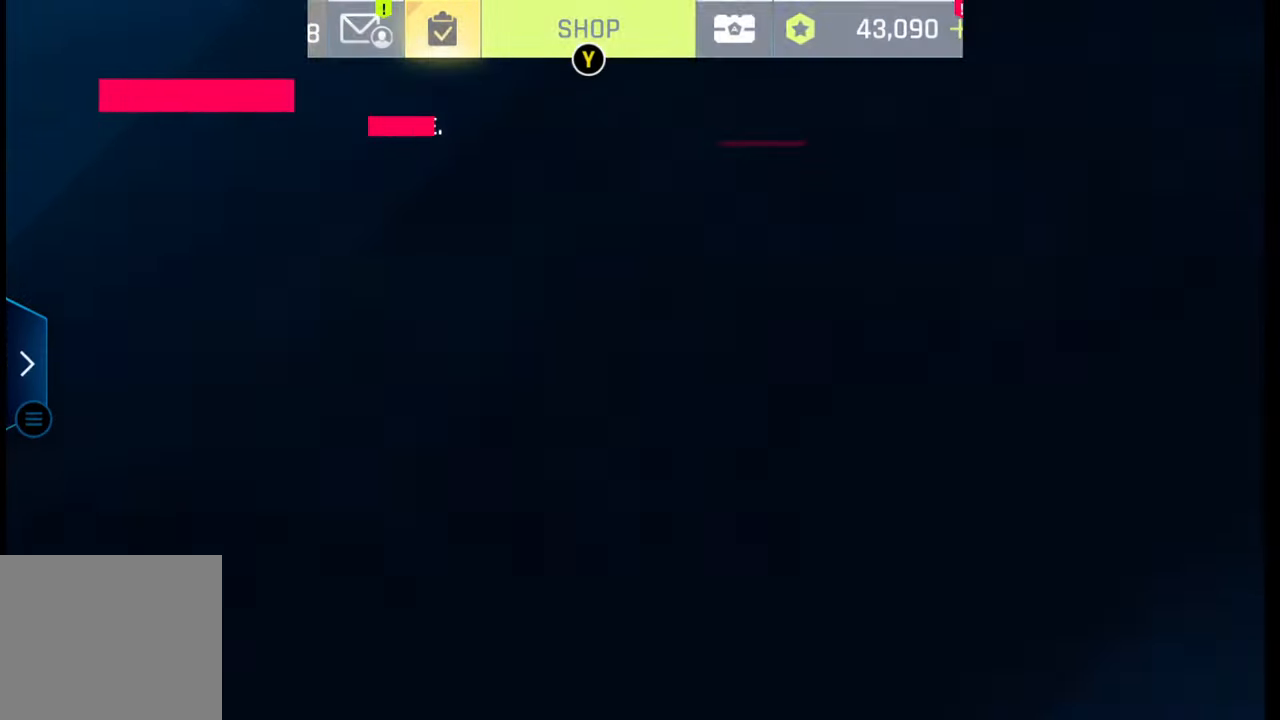
{"buttons": [], "left_stick": "center", "right_stick": "center", "events": []}
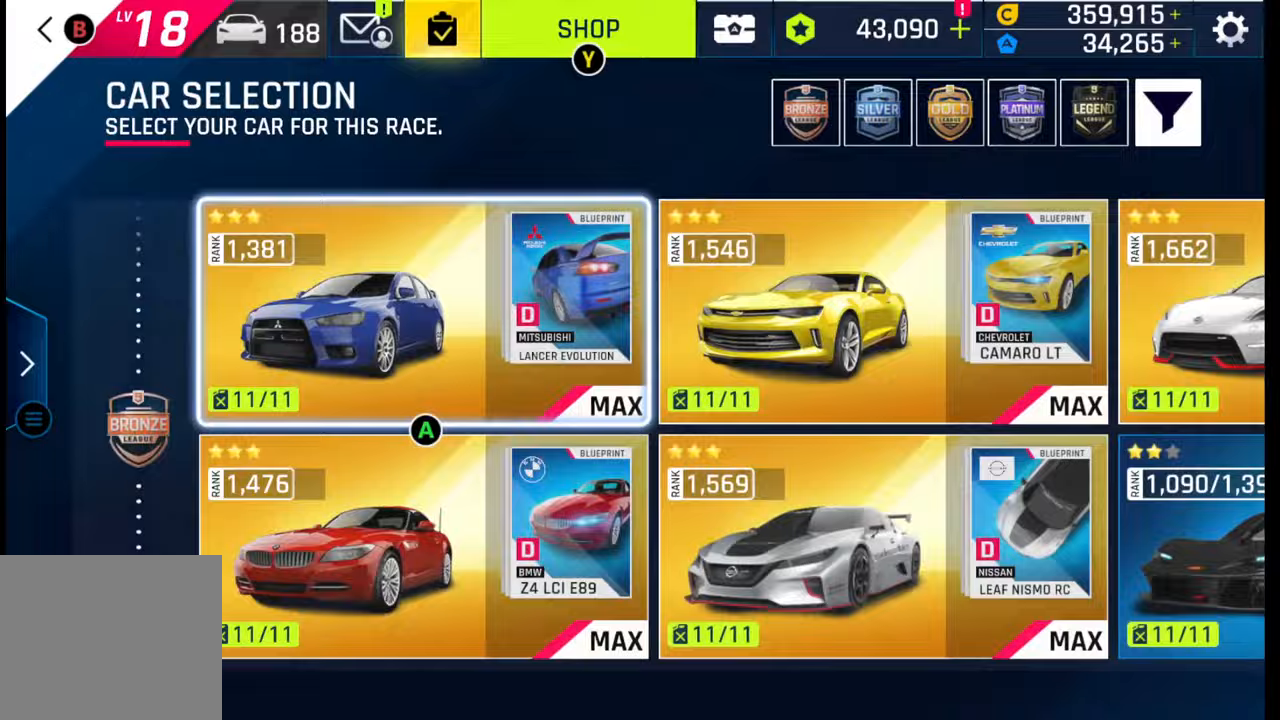
{"buttons": [], "left_stick": "center", "right_stick": "center", "events": []}
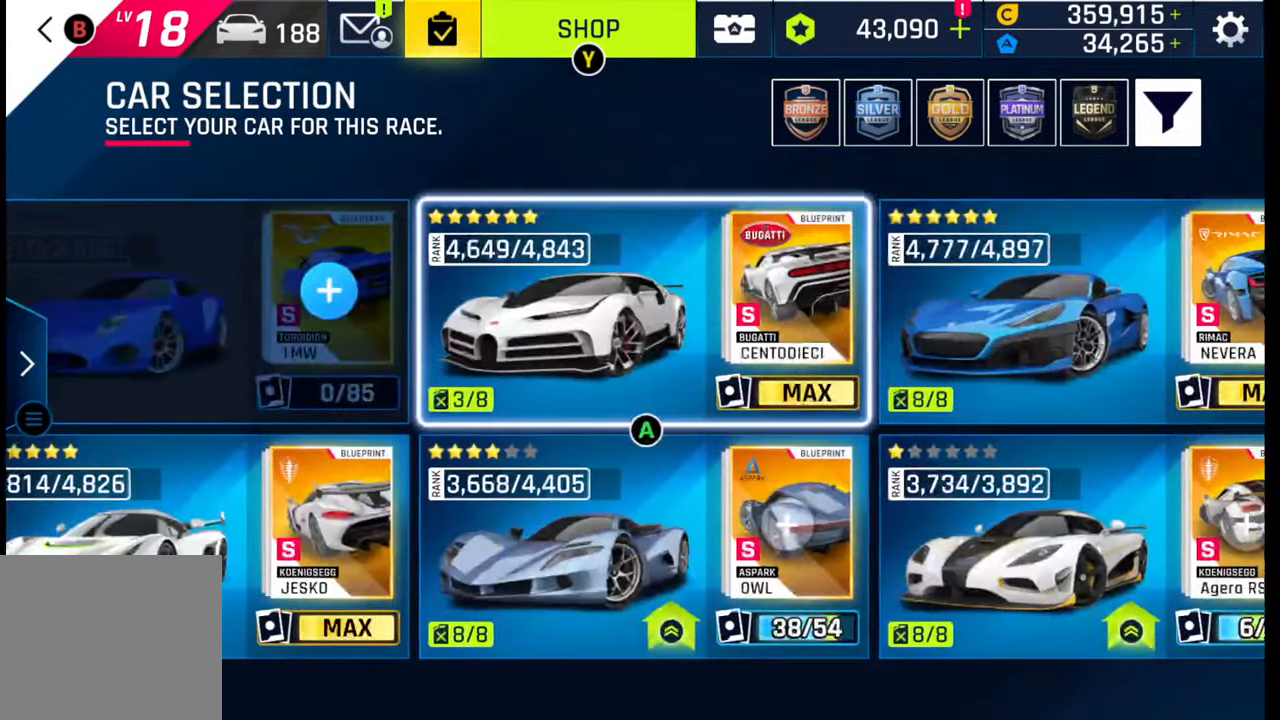
{"buttons": ["CROSS"], "left_stick": "center", "right_stick": "center", "events": [[483, "CROSS", "down"]]}
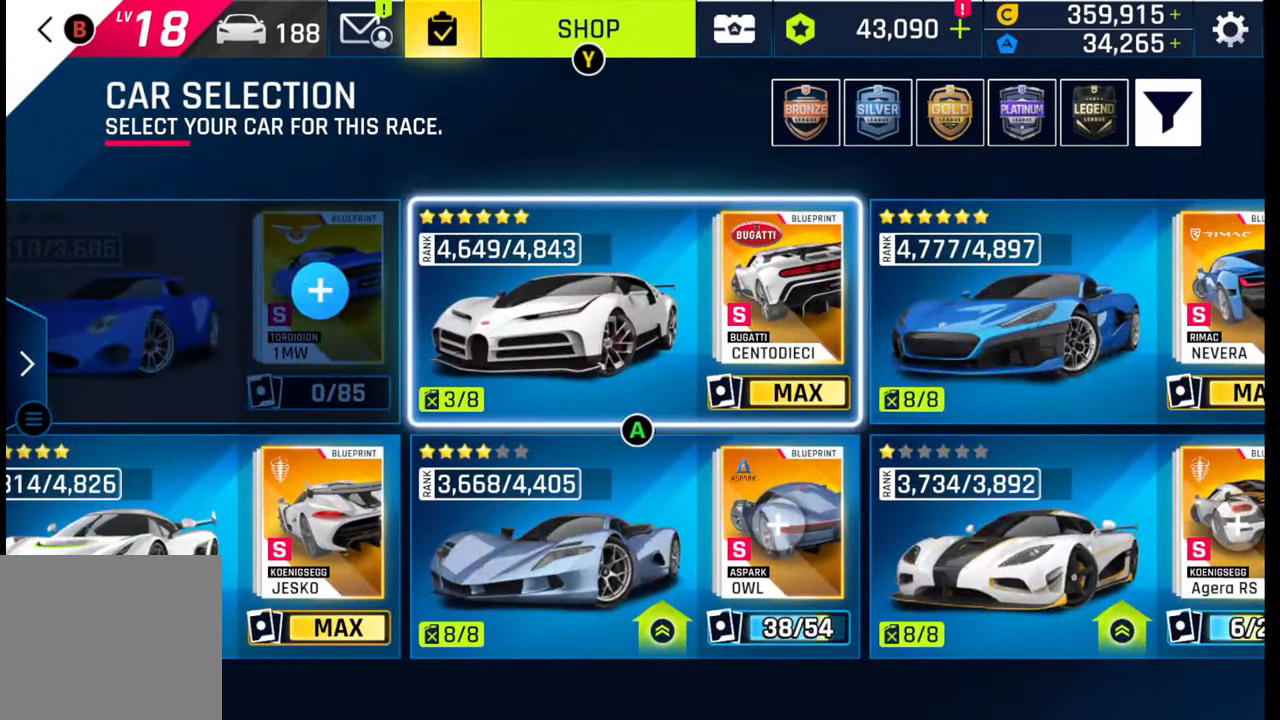
{"buttons": [], "left_stick": "center", "right_stick": "center", "events": [[33, "CROSS", "up"]]}